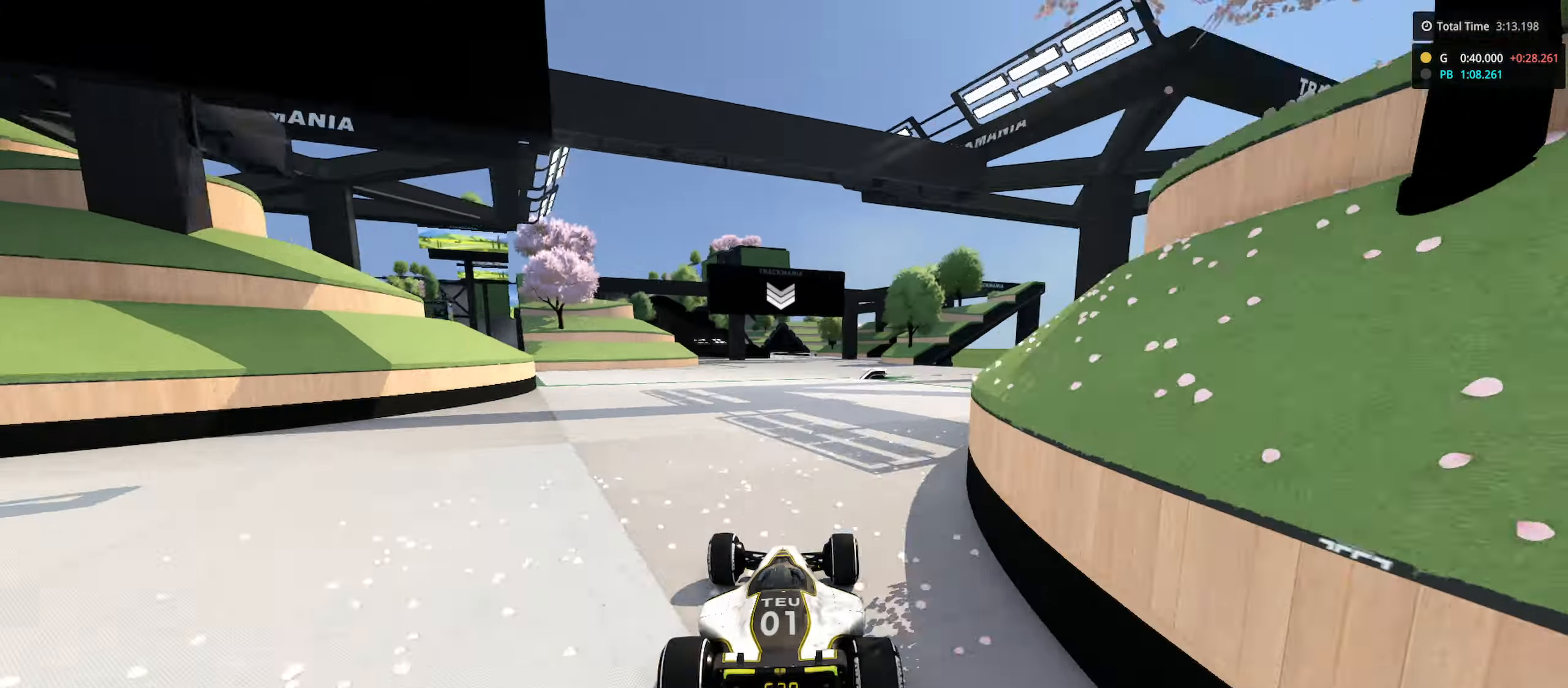
Gameplay with keyboard; each line is a JSON object with the keys held at the frame after it. "events" lists presses ("down") and releases ("up") of "down", "left", "right" and "up" between this image and that frame as [ms after this image, input, new state], when the widget could be followed in between. No other keys are recorded. Mouse input is not recorded.
{"keys": ["left", "up"], "events": [[83, "right", "up"], [300, "left", "down"]]}
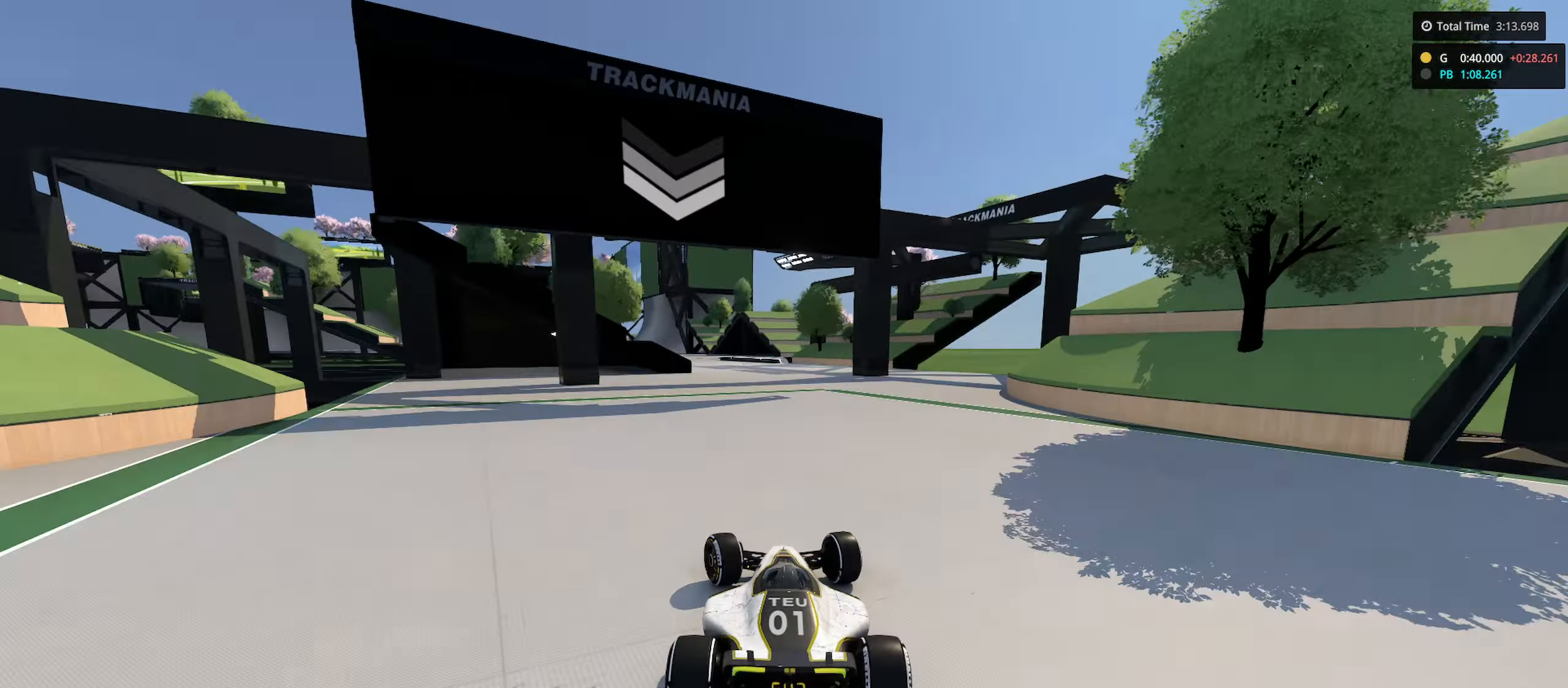
{"keys": ["up"], "events": [[16, "left", "up"], [83, "left", "down"], [283, "left", "up"], [350, "left", "down"], [466, "left", "up"]]}
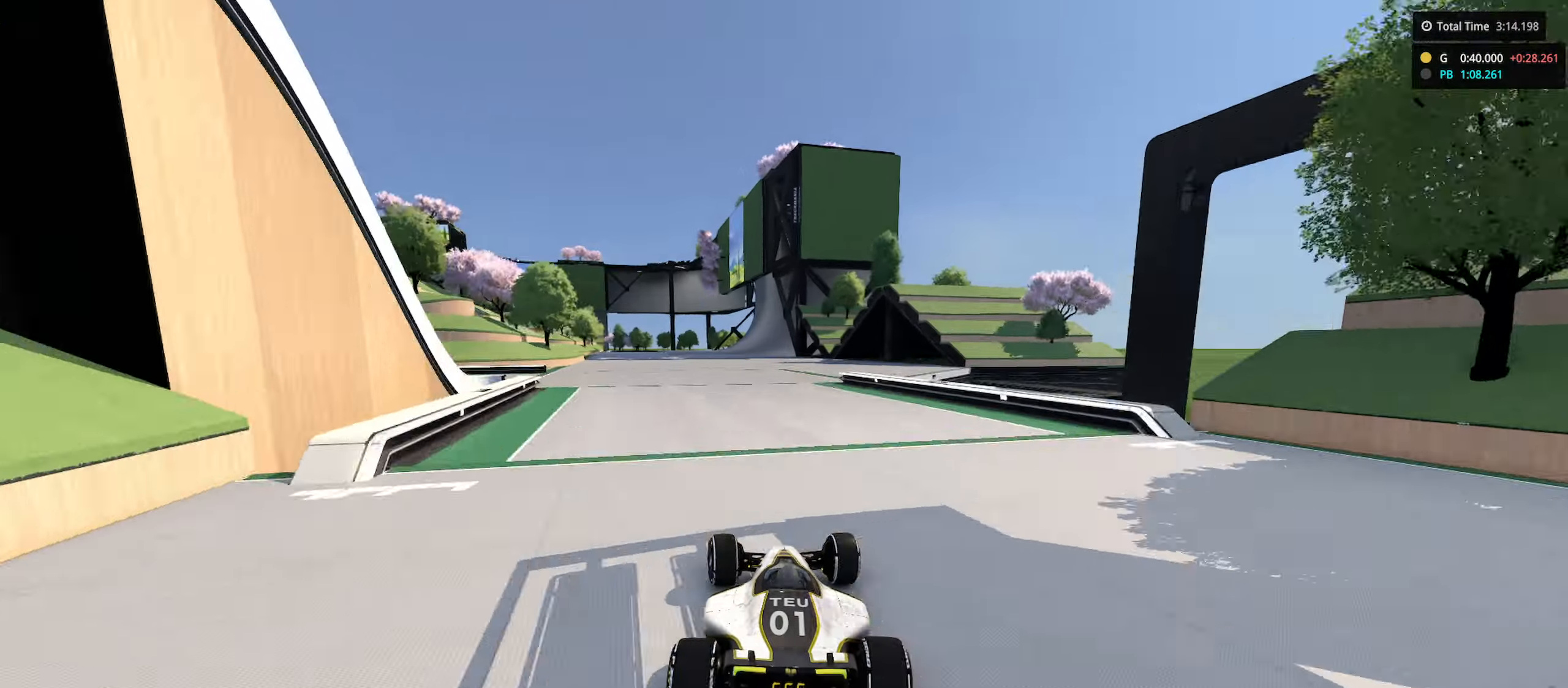
{"keys": ["up"], "events": [[166, "right", "down"], [300, "right", "up"]]}
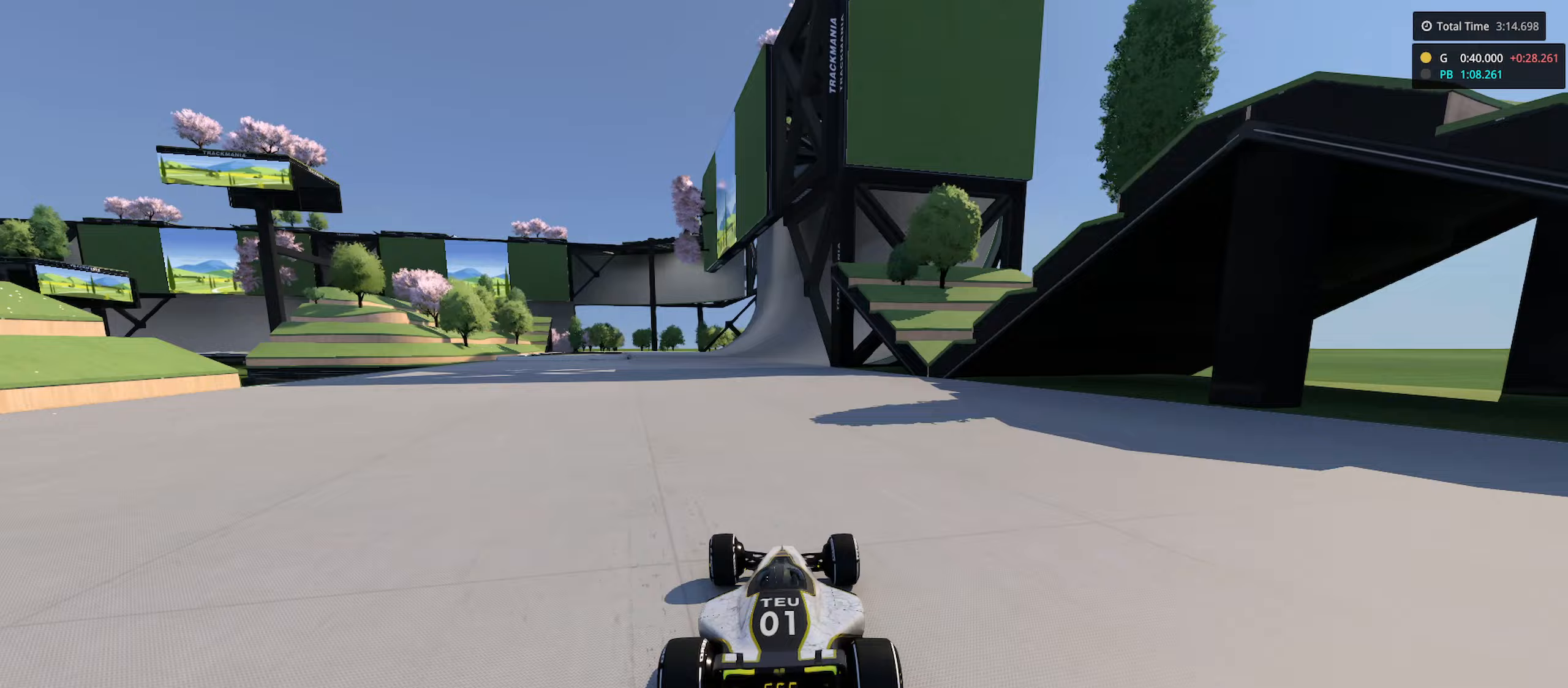
{"keys": ["up"], "events": [[133, "right", "down"], [283, "right", "up"]]}
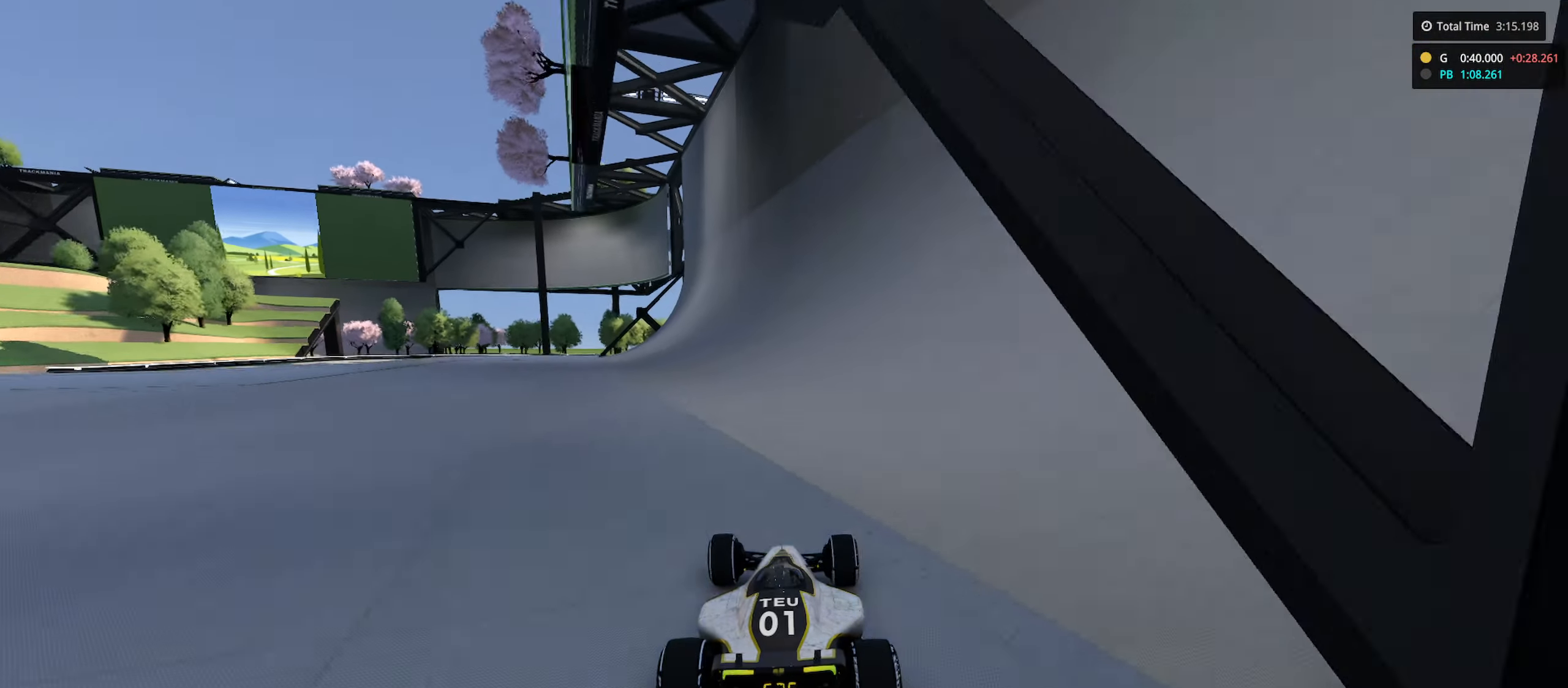
{"keys": ["left", "up"], "events": [[317, "left", "down"]]}
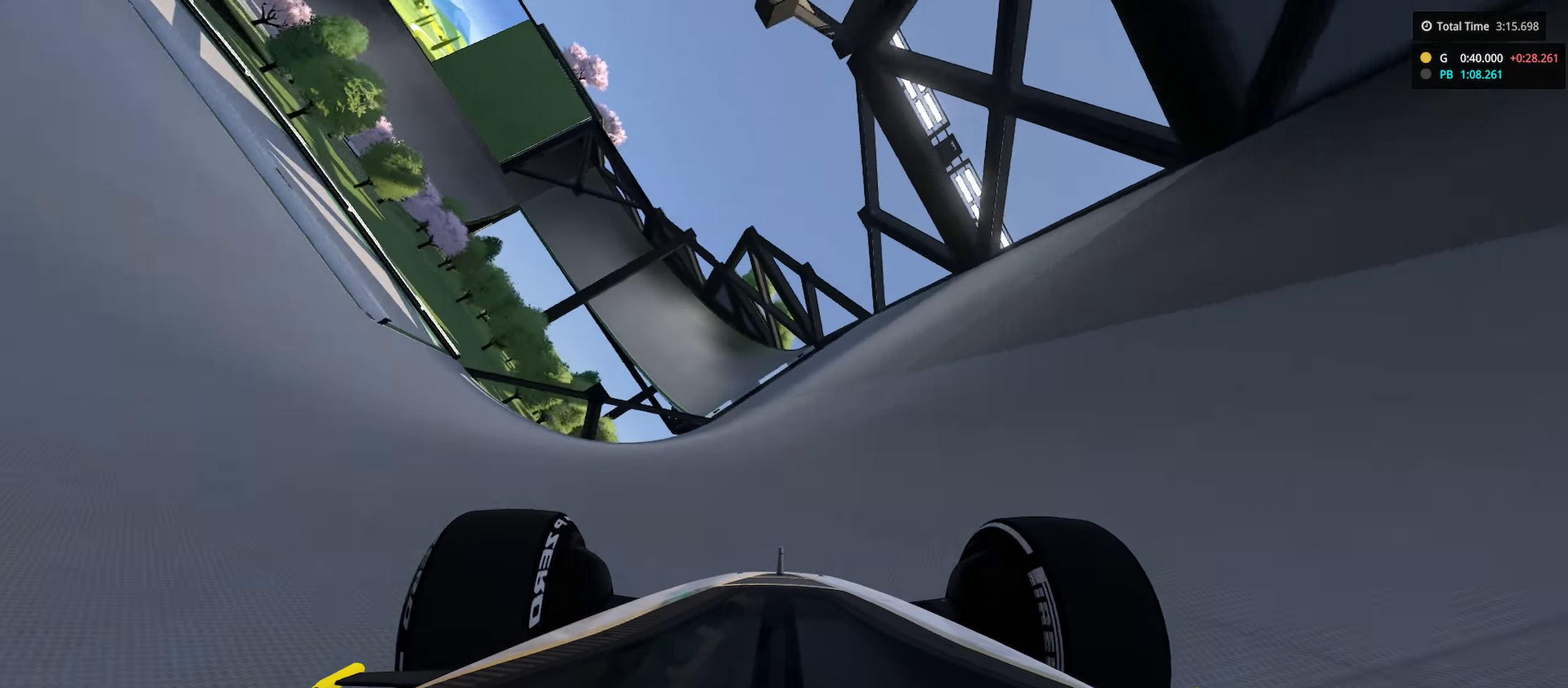
{"keys": ["up"], "events": [[117, "left", "up"]]}
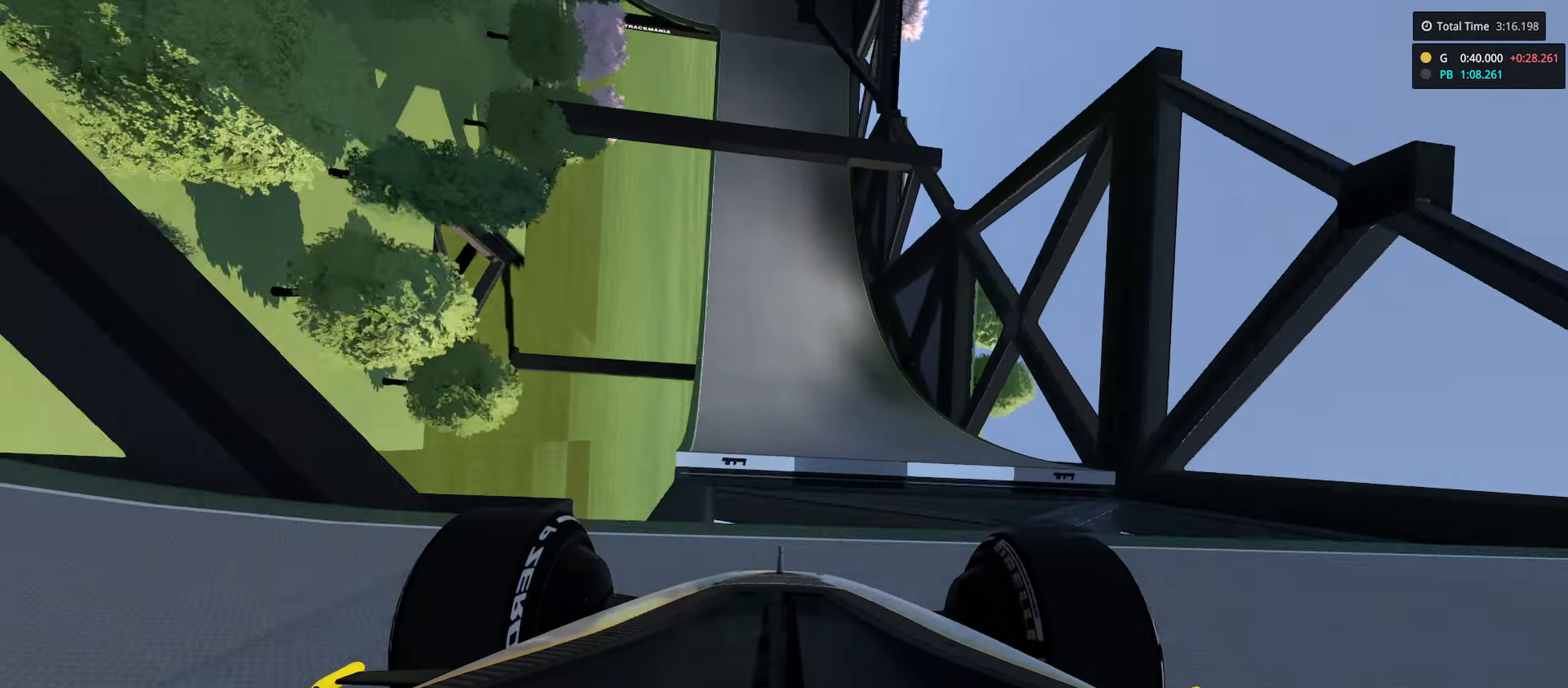
{"keys": ["left", "up"], "events": [[33, "left", "down"], [183, "left", "up"], [233, "left", "down"]]}
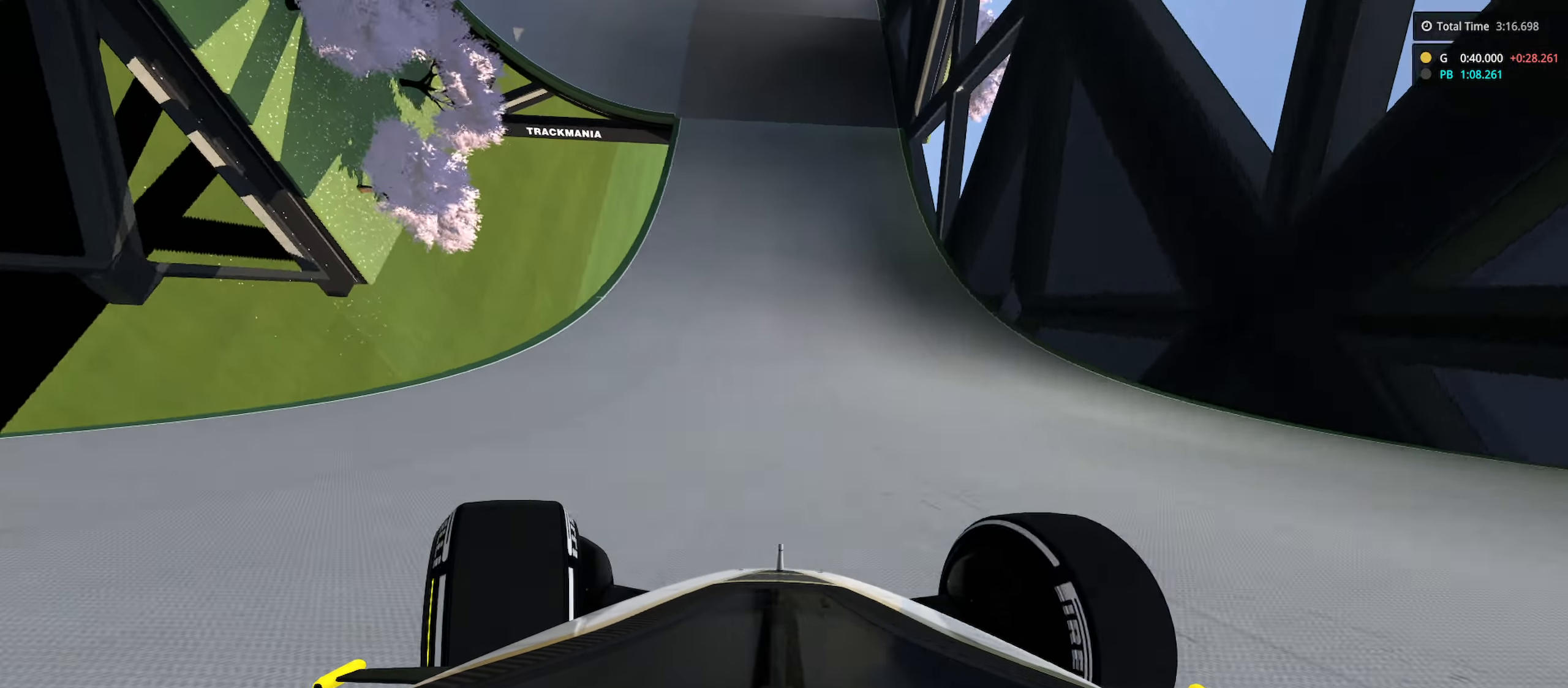
{"keys": ["up"], "events": [[417, "left", "up"]]}
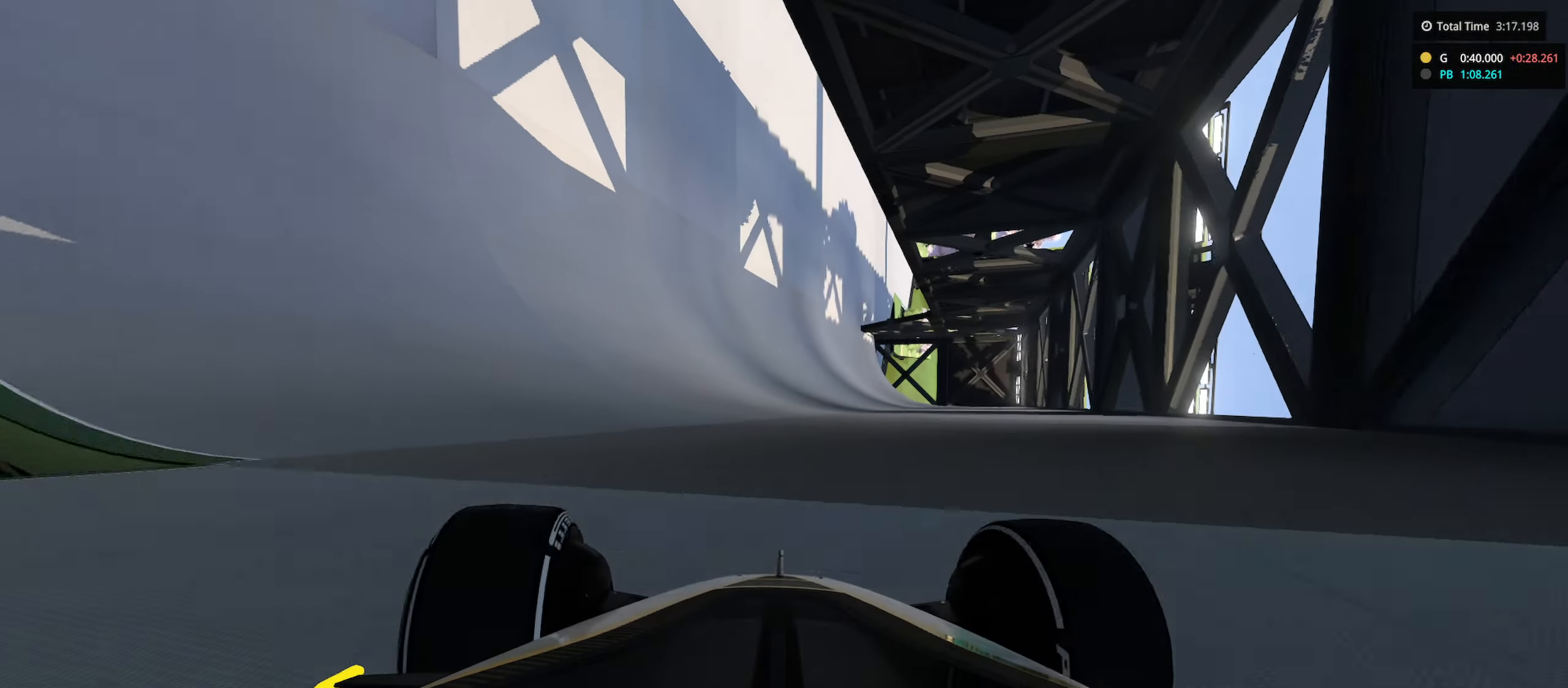
{"keys": ["left", "up"], "events": [[367, "left", "down"]]}
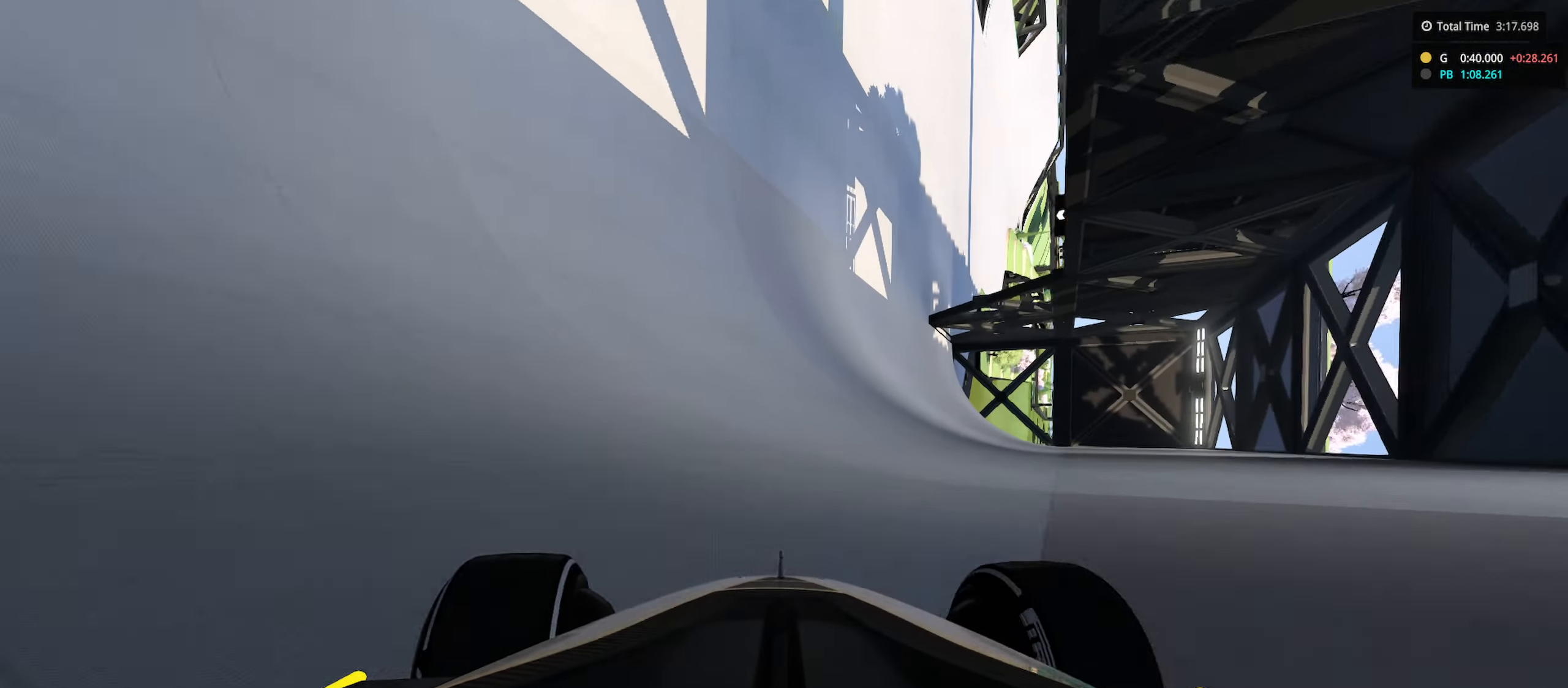
{"keys": ["up"], "events": [[200, "left", "up"], [267, "left", "down"], [500, "left", "up"]]}
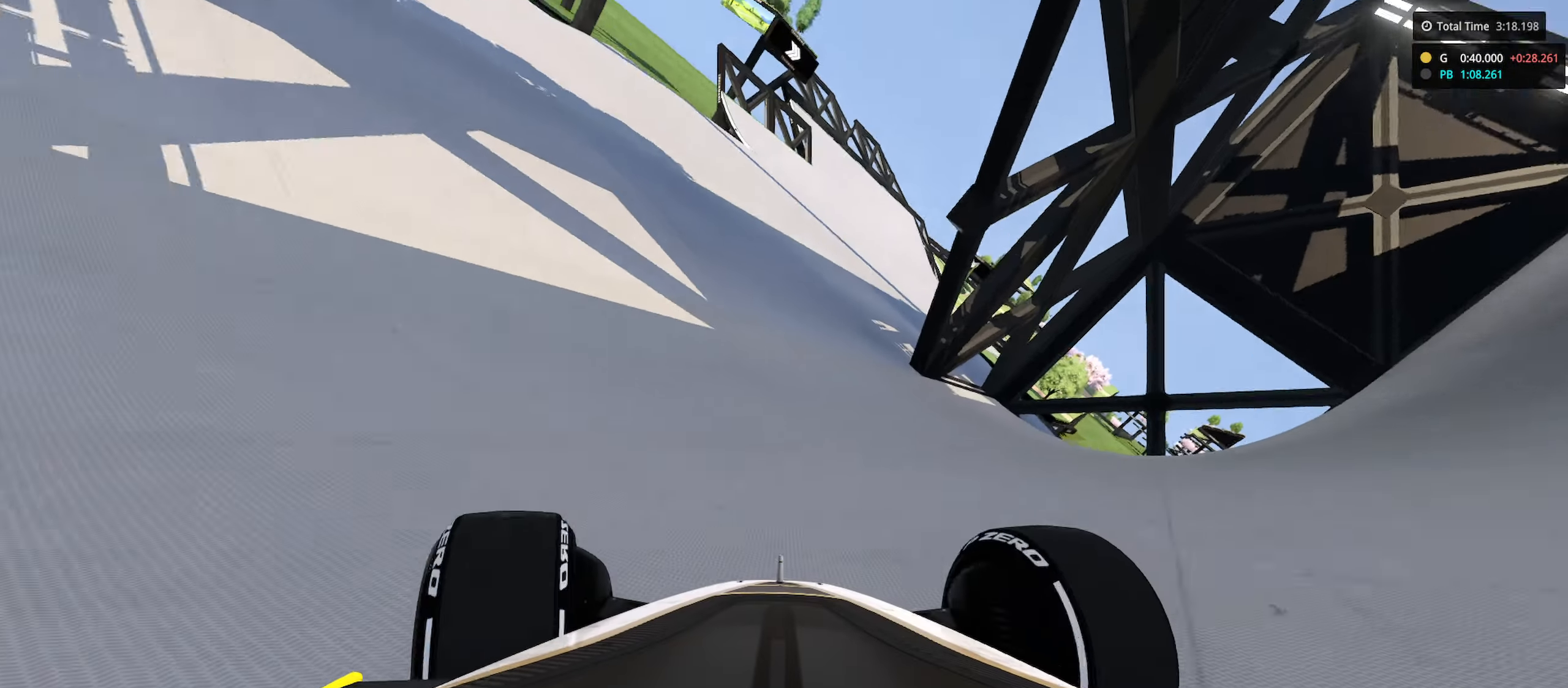
{"keys": ["up"], "events": [[67, "left", "down"], [150, "left", "up"]]}
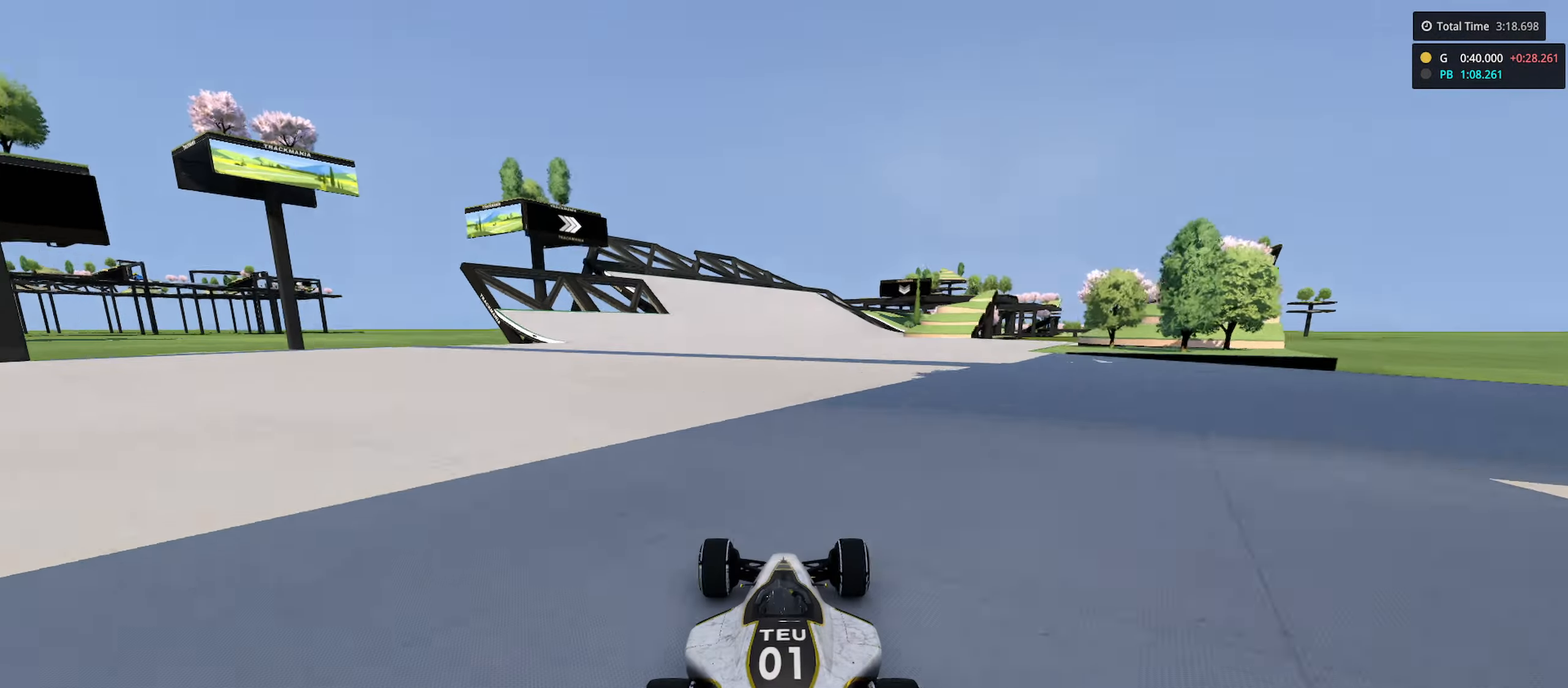
{"keys": ["up"], "events": [[50, "right", "down"], [267, "right", "up"]]}
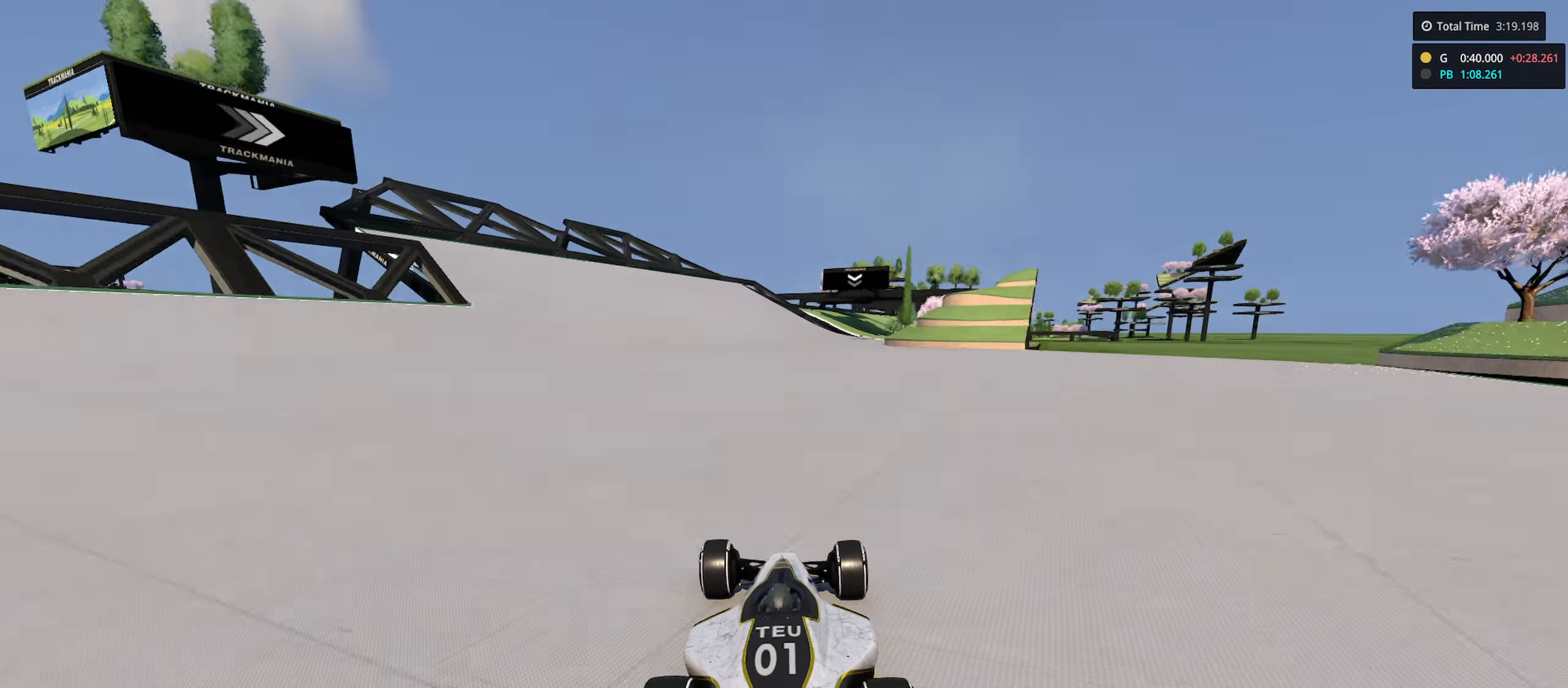
{"keys": ["right", "up"], "events": [[417, "right", "down"]]}
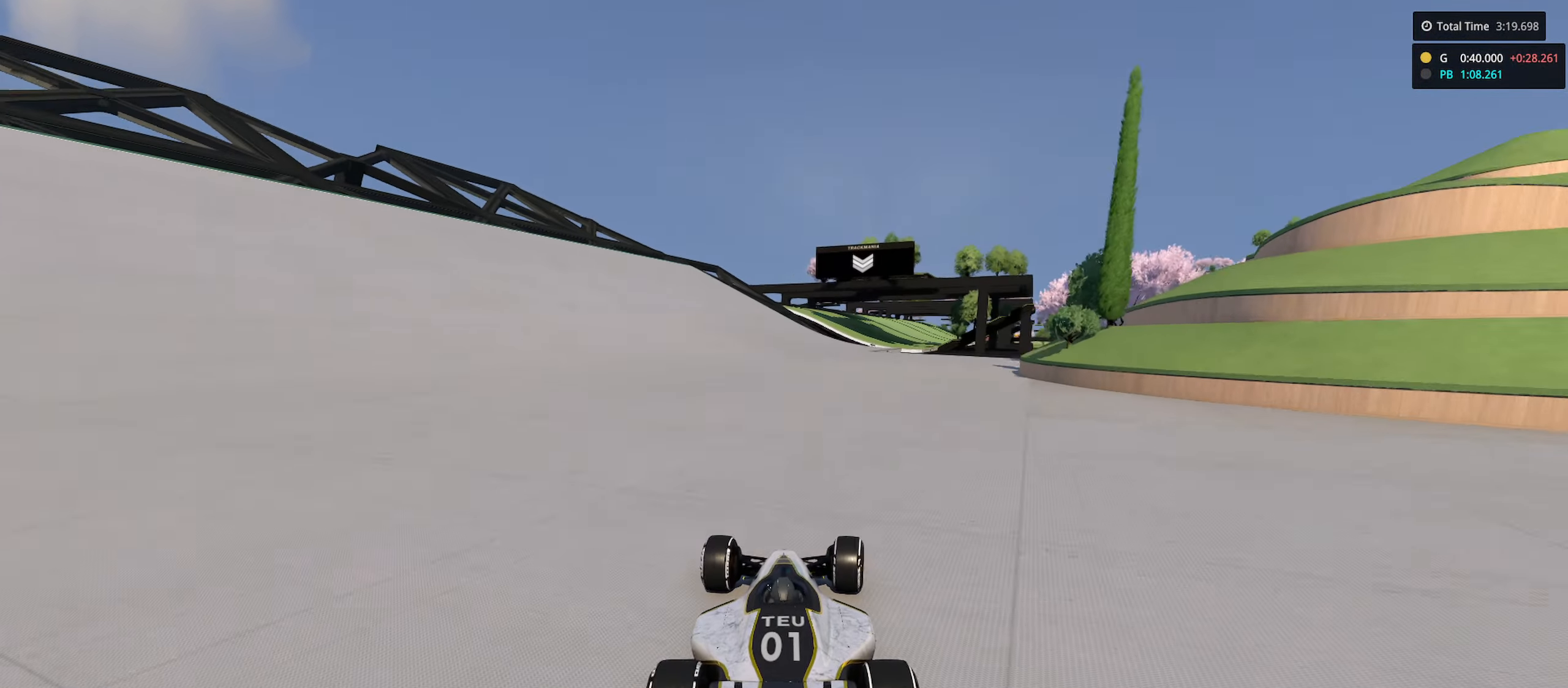
{"keys": ["up"], "events": [[184, "right", "up"], [300, "right", "down"], [417, "right", "up"]]}
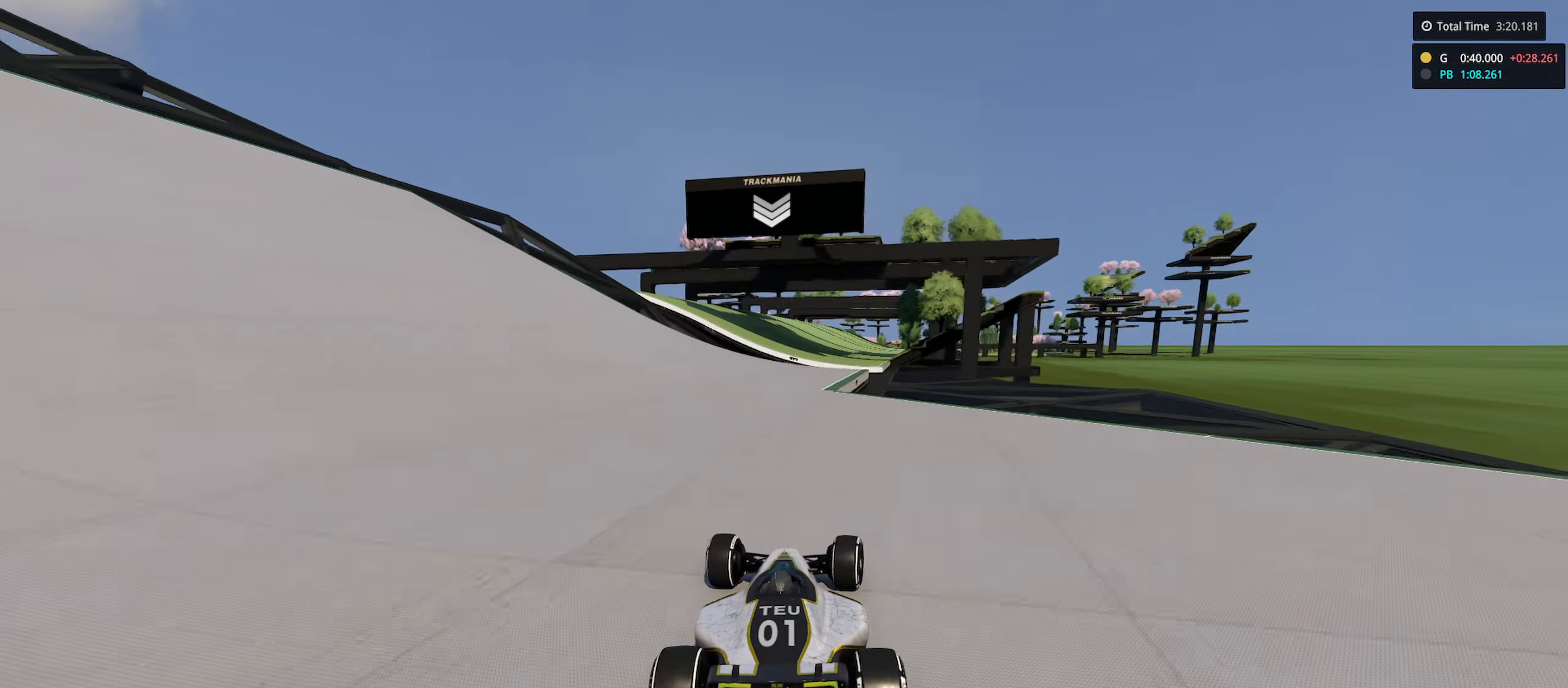
{"keys": ["up"], "events": [[100, "right", "down"], [233, "right", "up"]]}
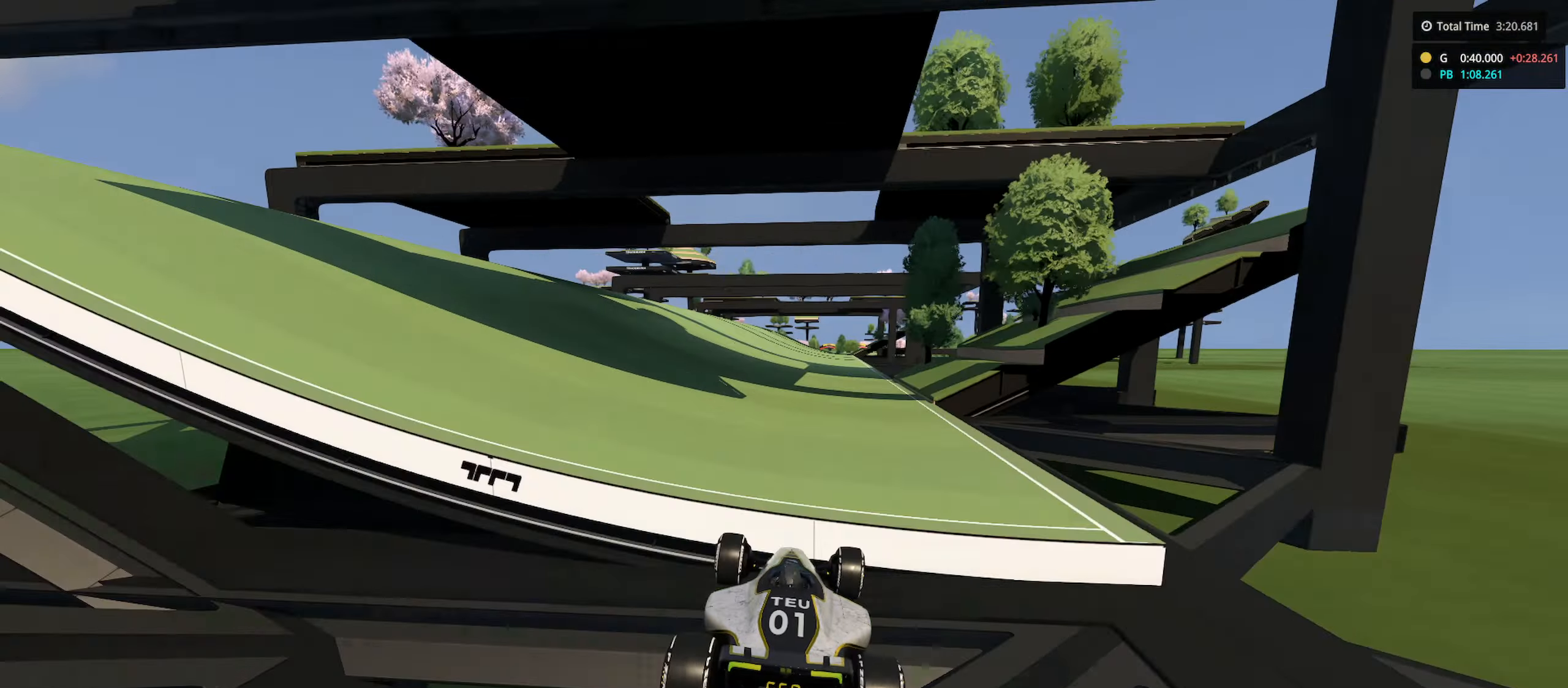
{"keys": ["left", "up"], "events": [[233, "right", "down"], [350, "right", "up"], [366, "left", "down"]]}
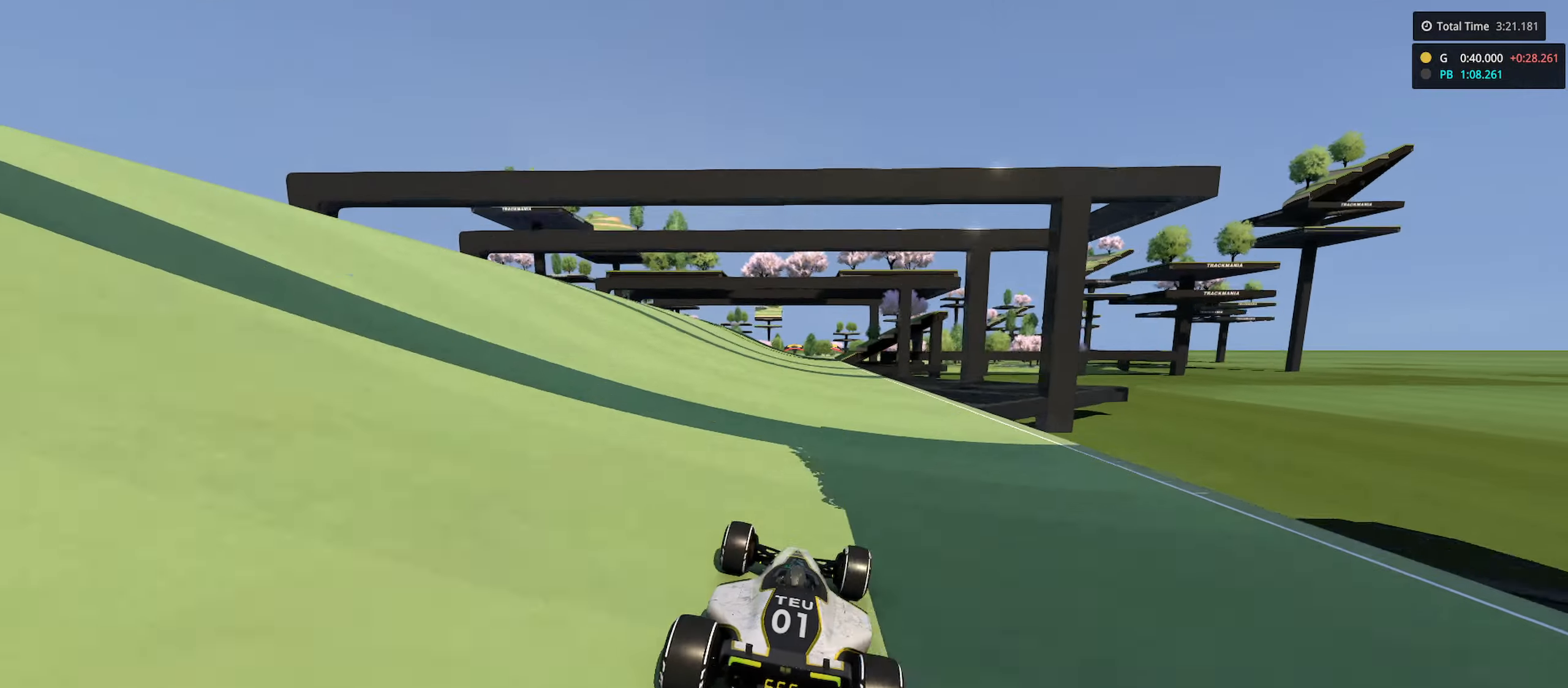
{"keys": ["up"], "events": [[33, "left", "up"], [66, "right", "down"], [250, "right", "up"], [266, "left", "down"], [500, "left", "up"]]}
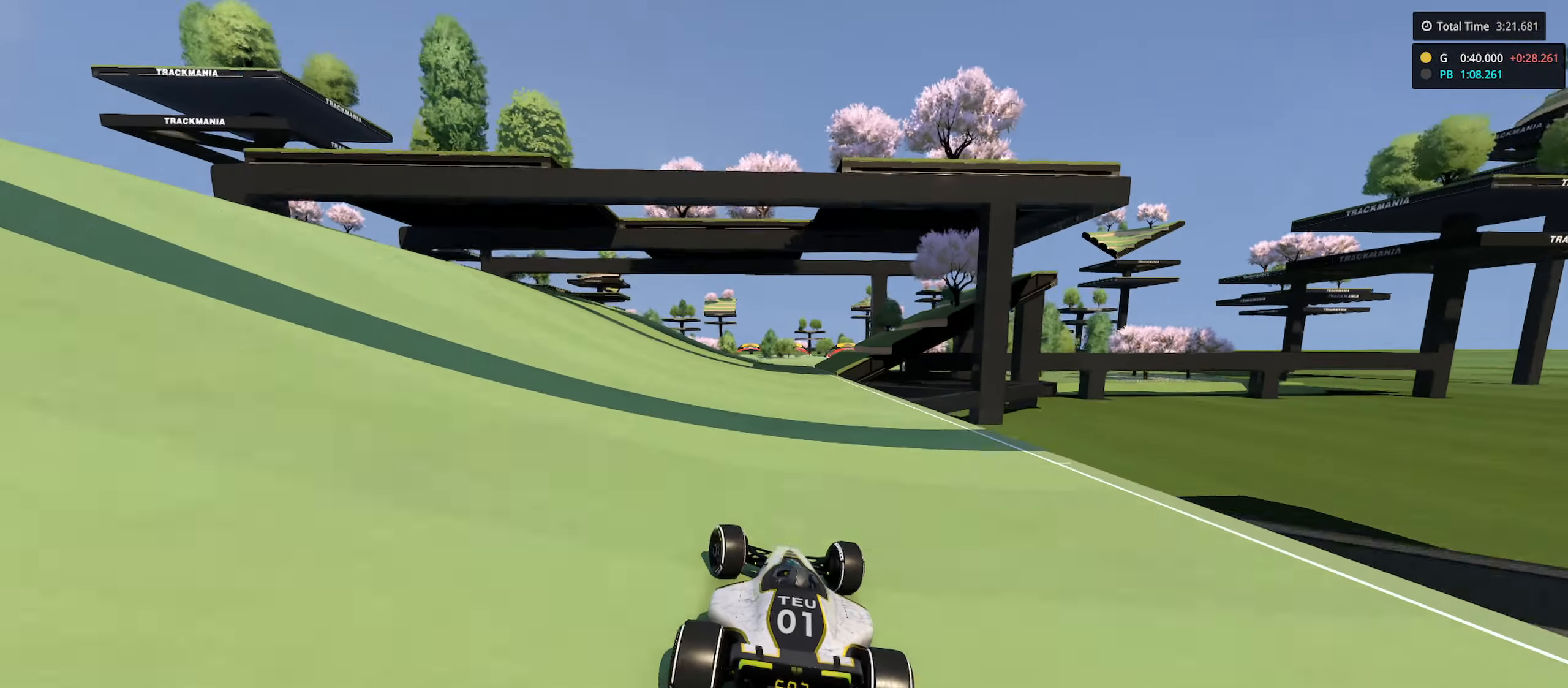
{"keys": ["right", "up"], "events": [[66, "right", "down"], [350, "right", "up"], [483, "right", "down"]]}
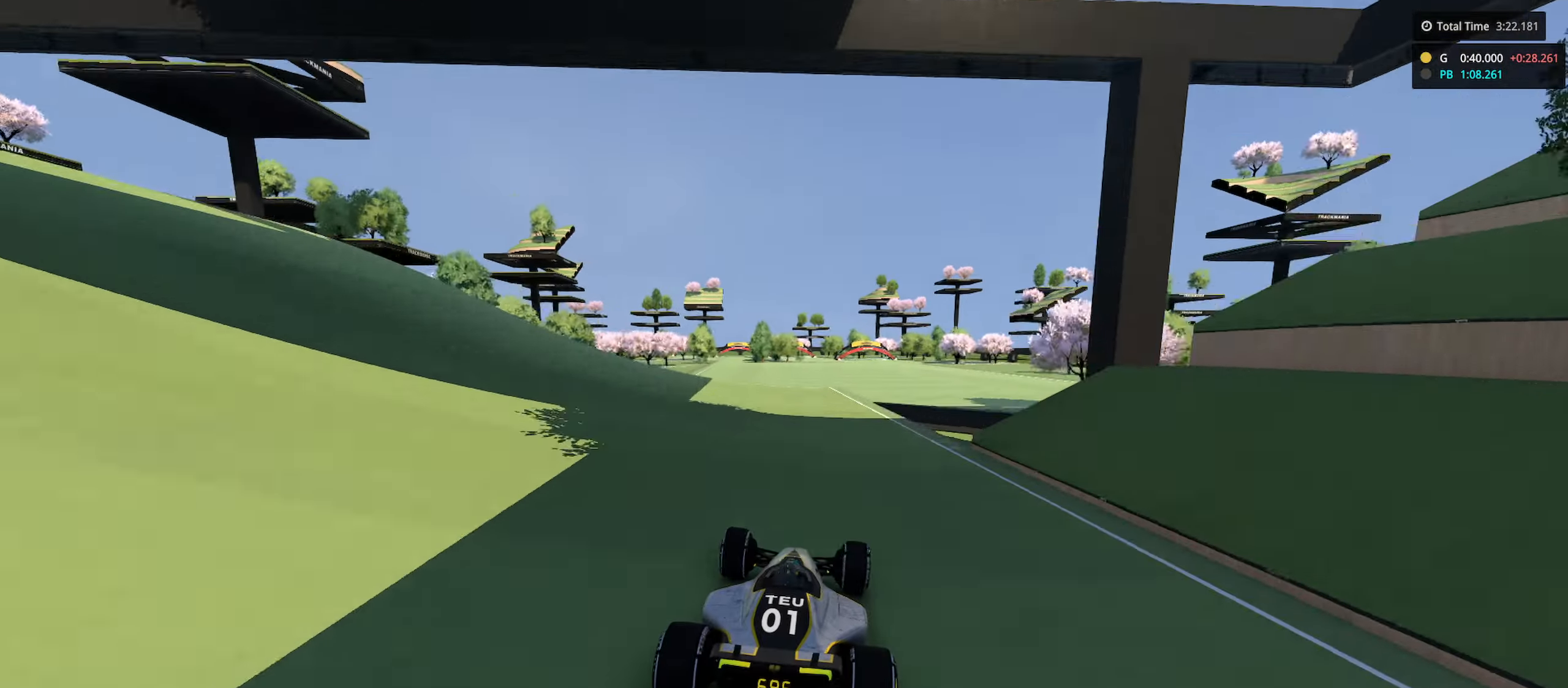
{"keys": ["left", "up"], "events": [[83, "right", "up"], [400, "left", "down"]]}
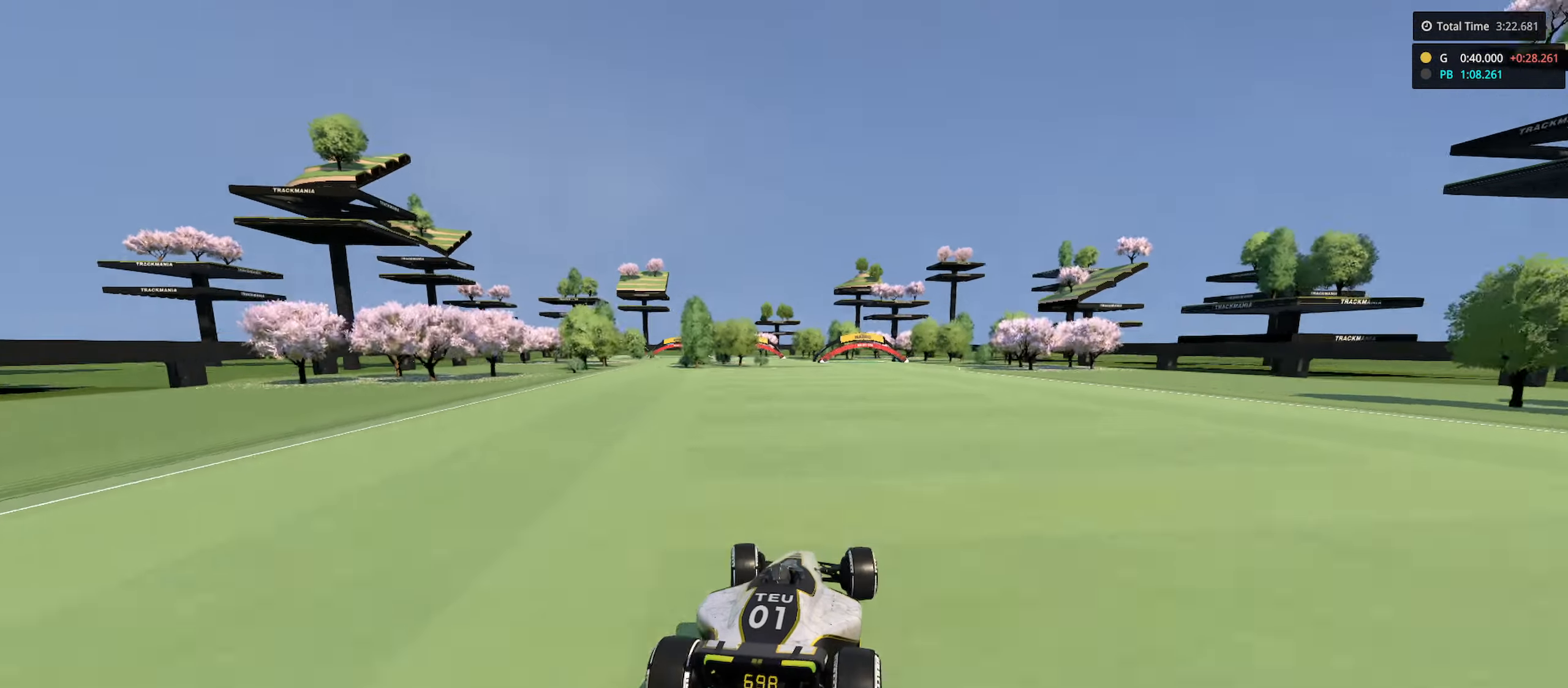
{"keys": ["left", "up"], "events": []}
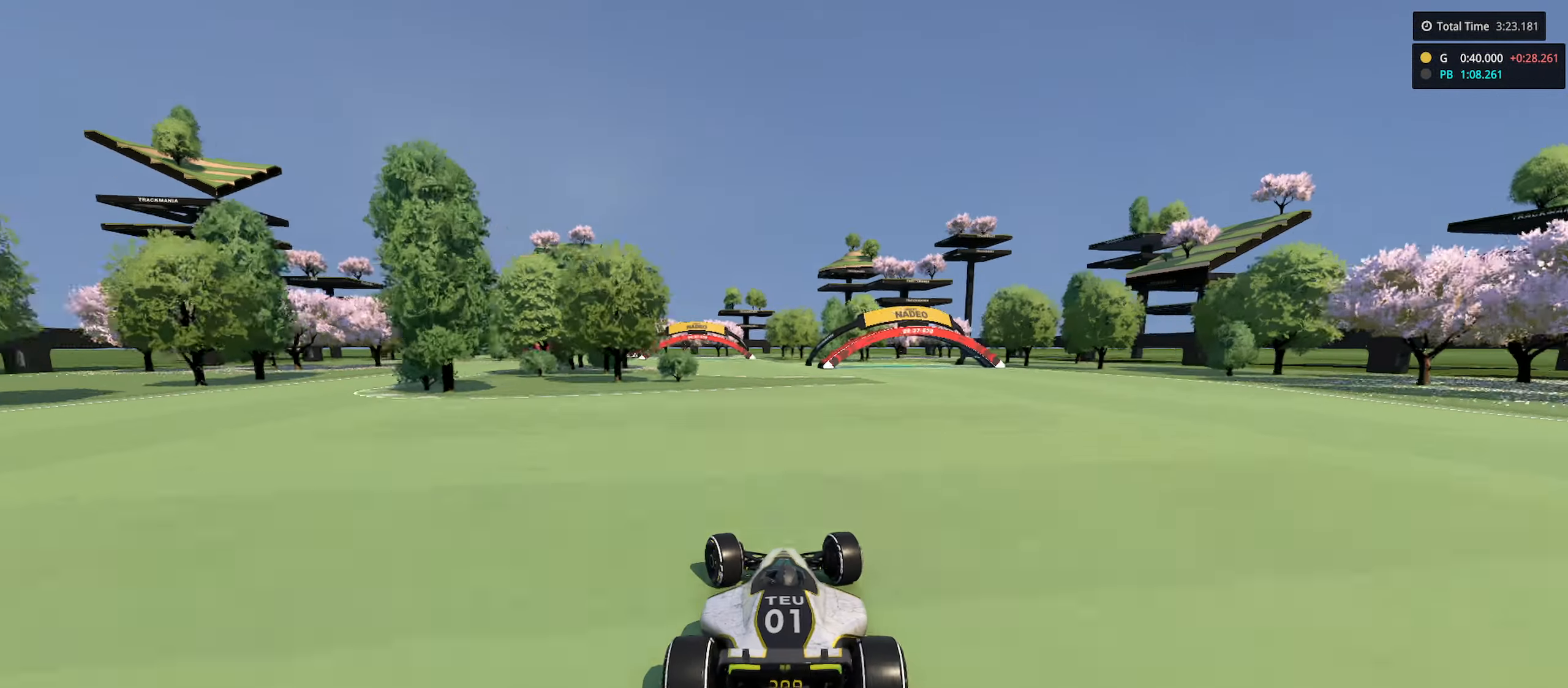
{"keys": ["up"], "events": [[433, "left", "up"]]}
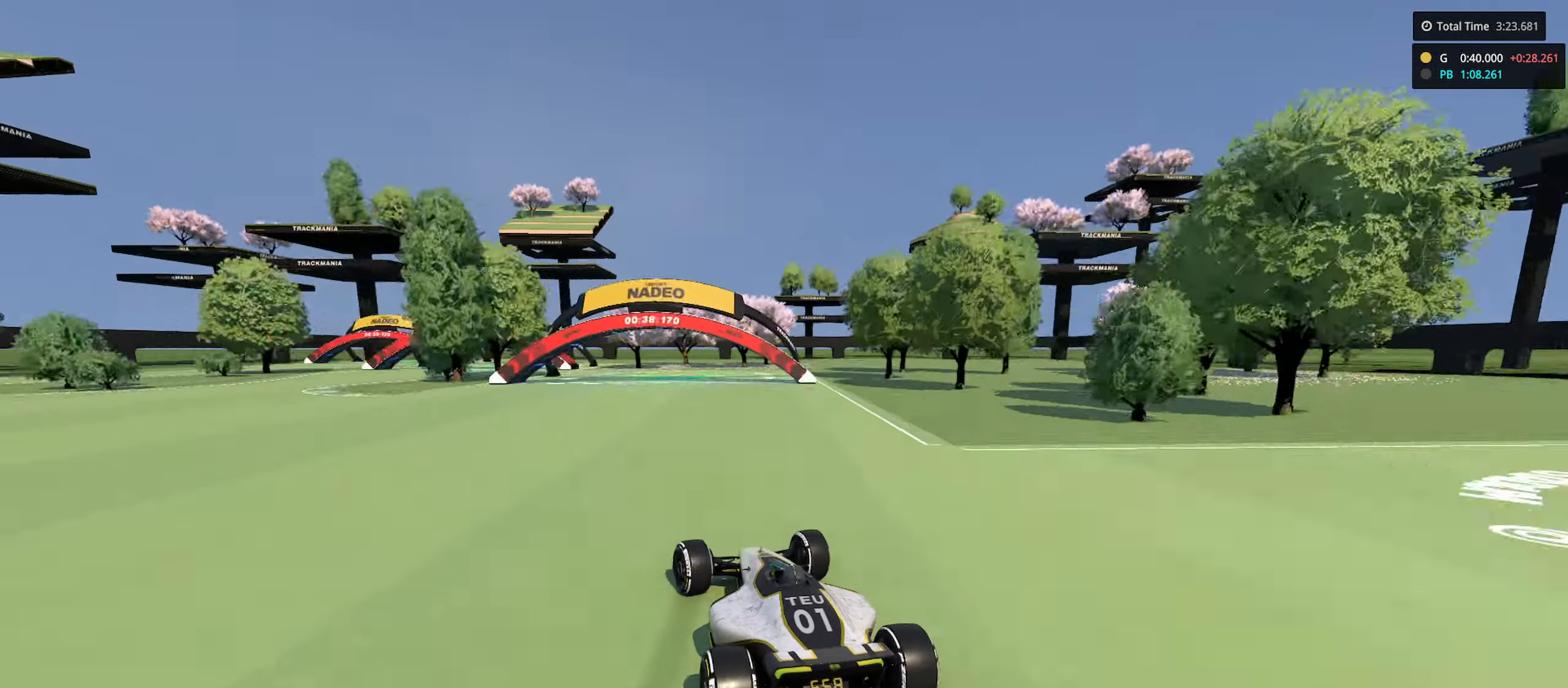
{"keys": ["up"], "events": [[16, "left", "down"], [133, "left", "up"]]}
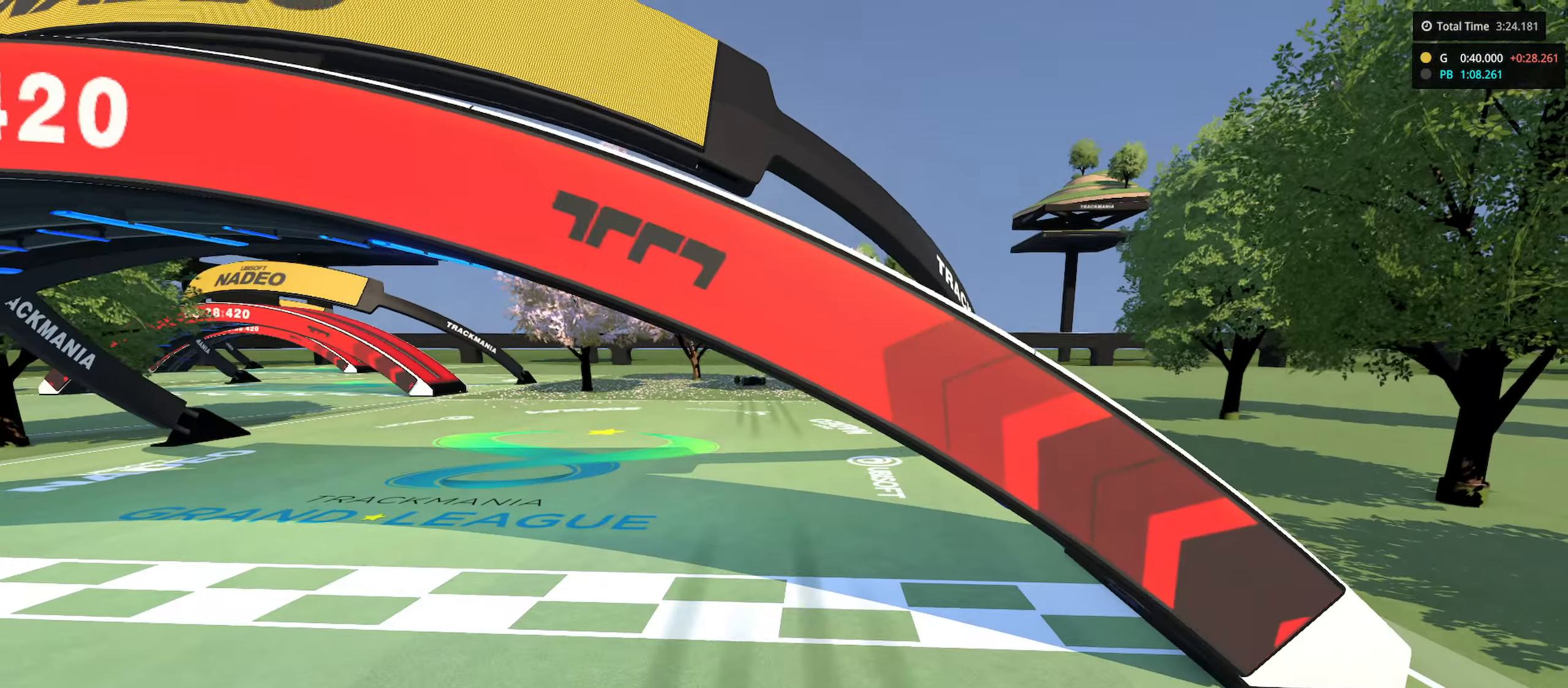
{"keys": [], "events": [[316, "up", "up"]]}
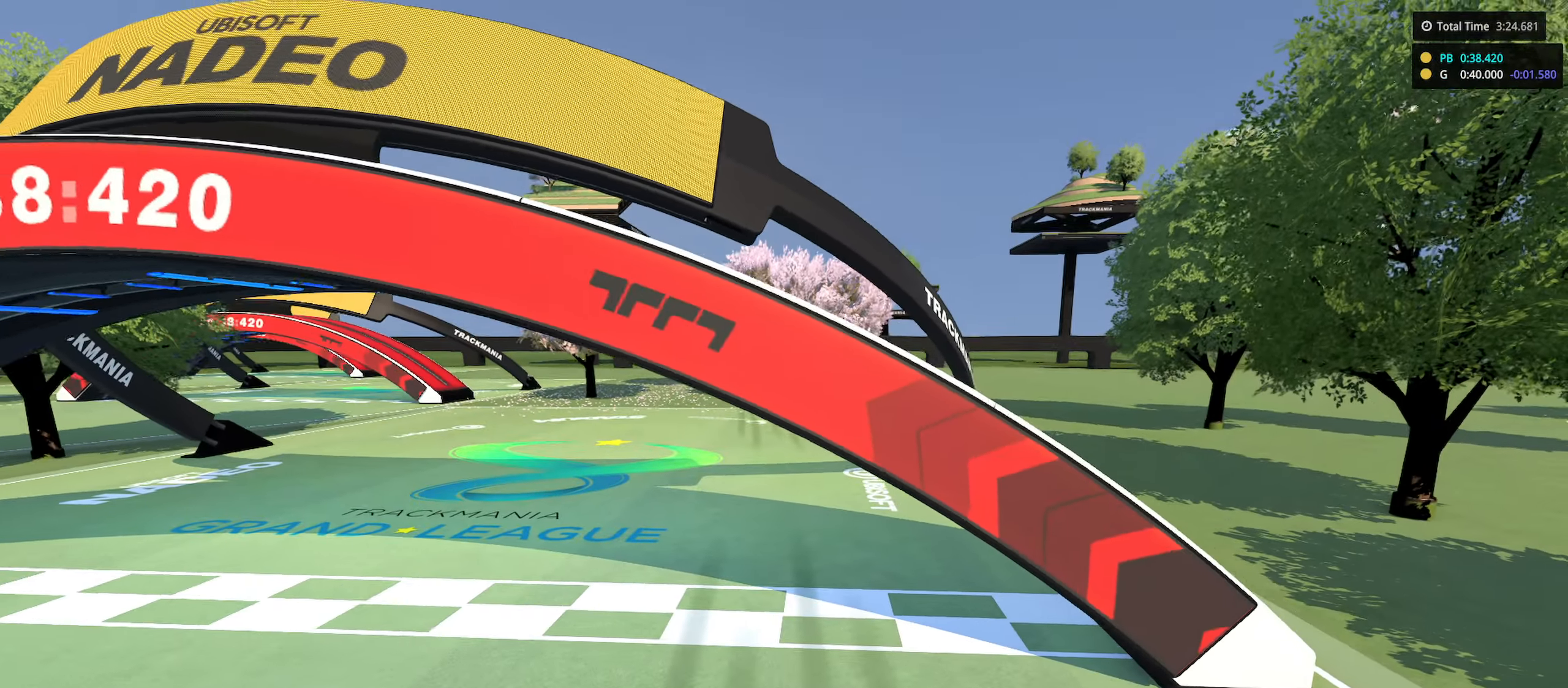
{"keys": [], "events": []}
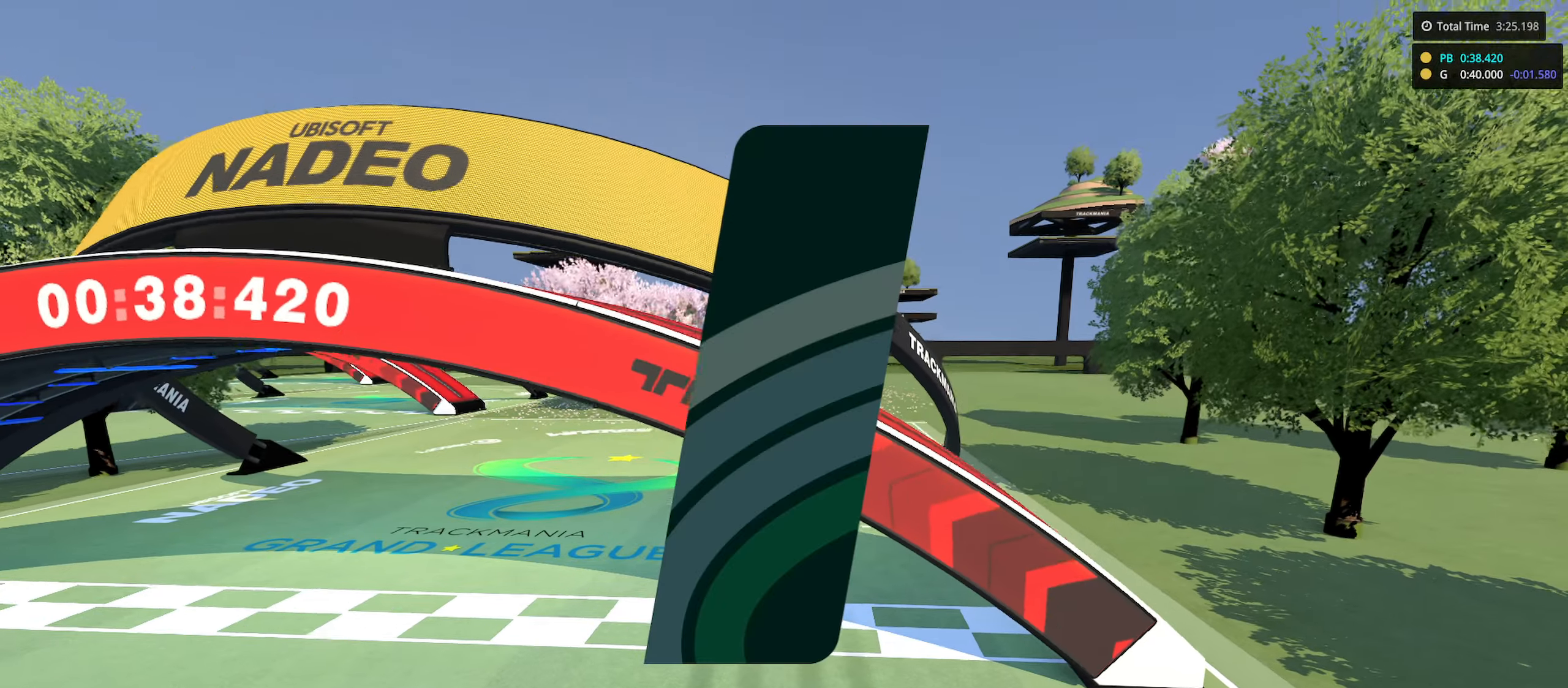
{"keys": [], "events": []}
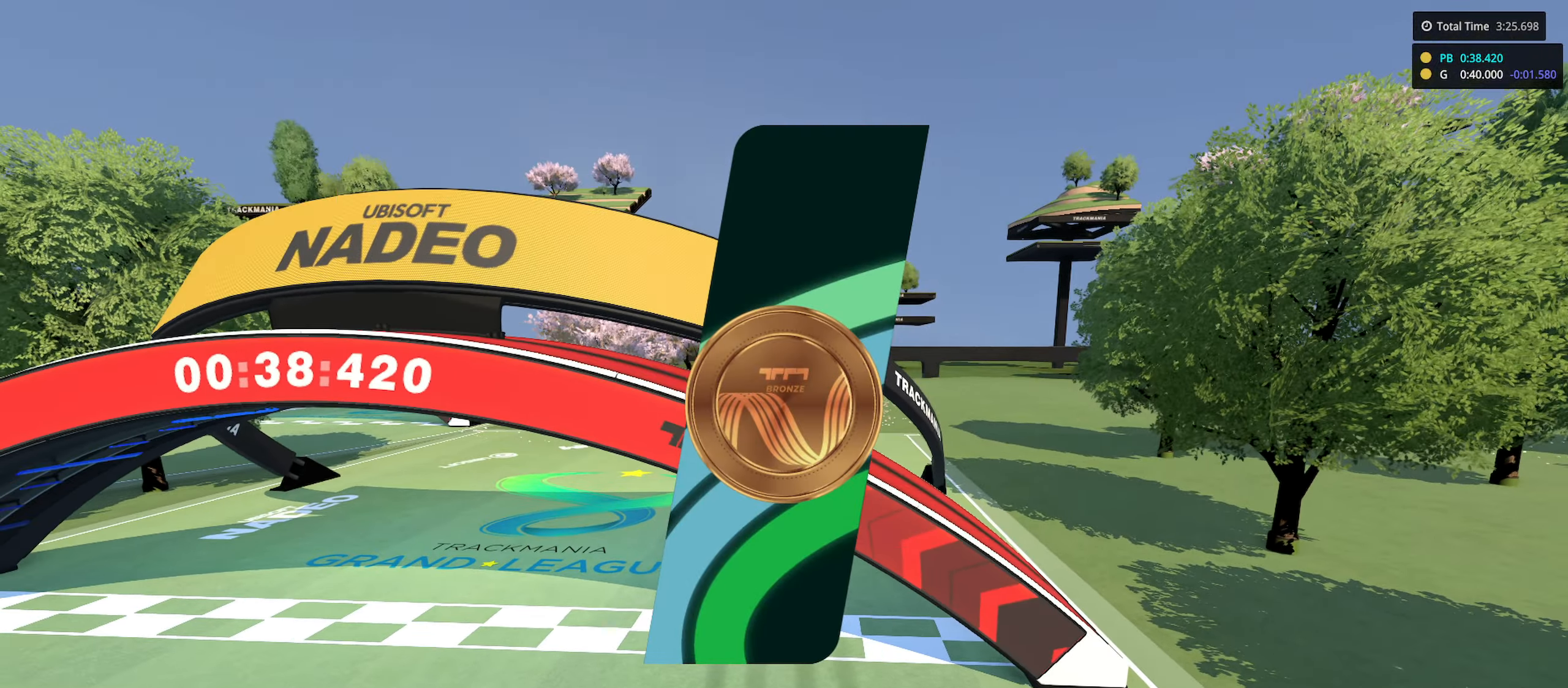
{"keys": [], "events": []}
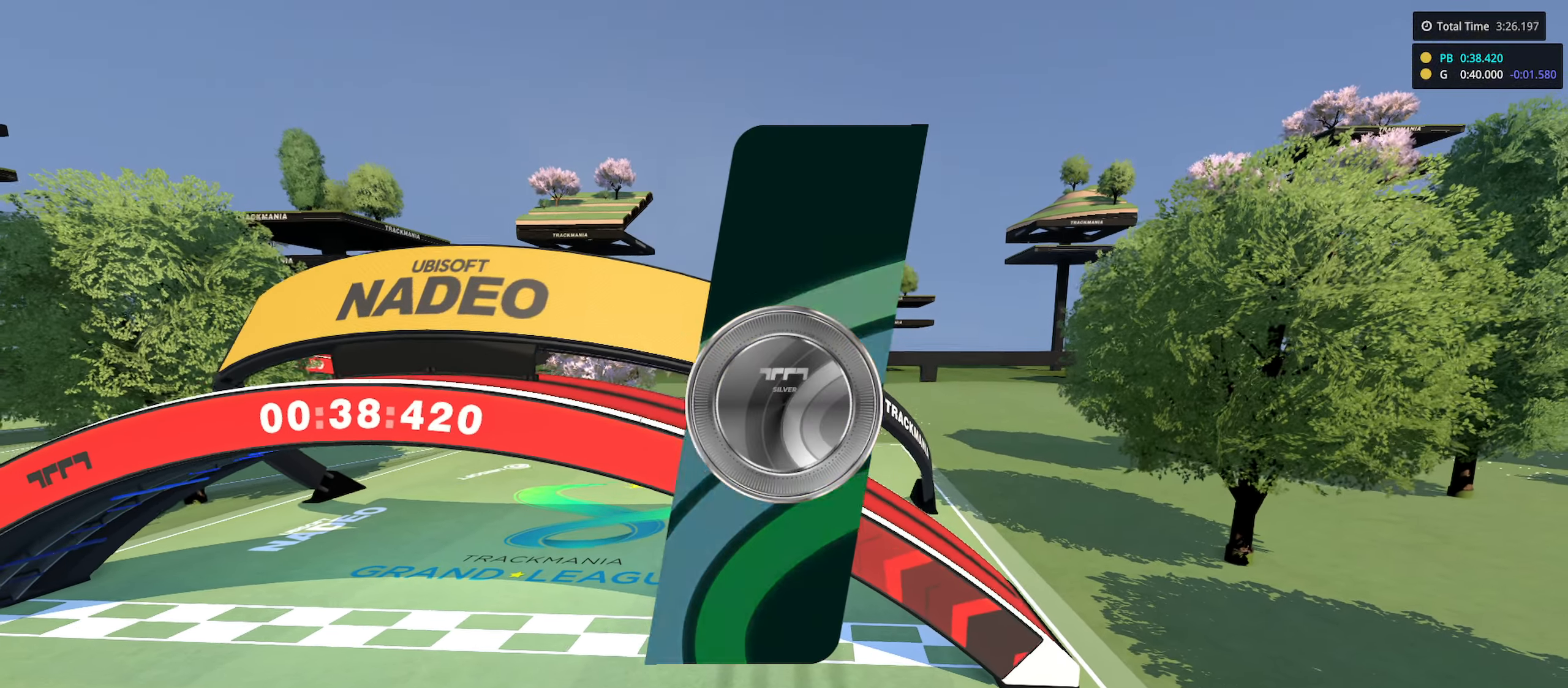
{"keys": [], "events": []}